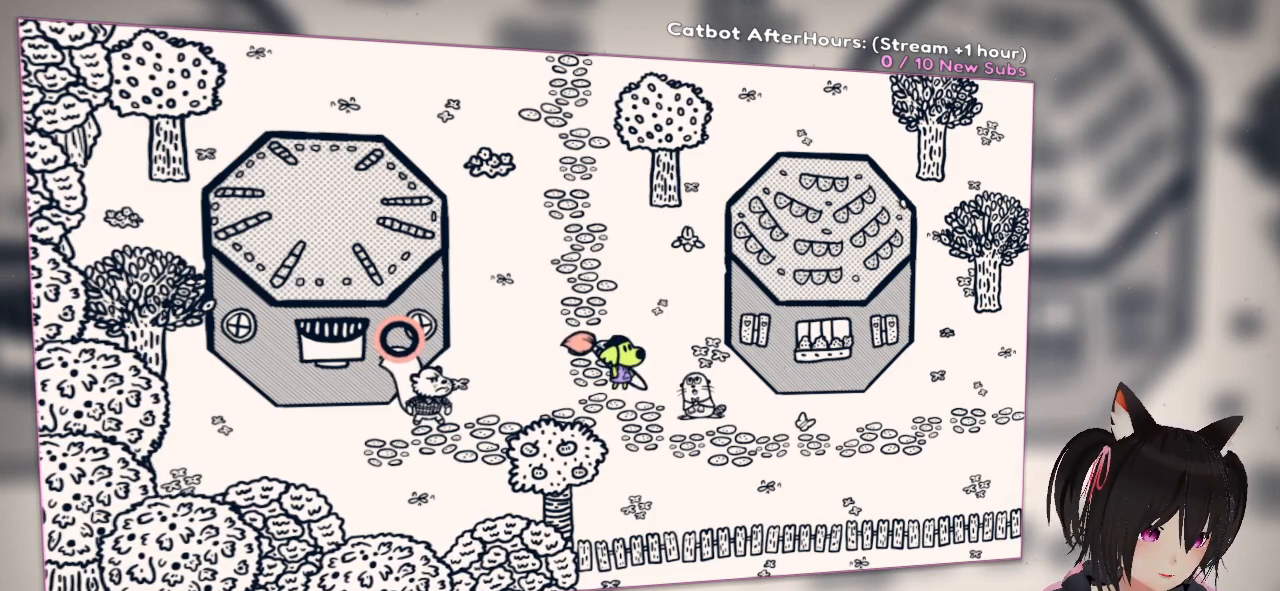
Gameplay with a controller (Nintendo layout); each line is a JSON object with the inputs held at the frame after it. "events" lists button and stick changes between this image and that frame as [ms after this image, input, new state], when the widget could be followed in between.
{"buttons": [], "left_stick": "center", "right_stick": "up", "events": [[350, "right_stick", "up"]]}
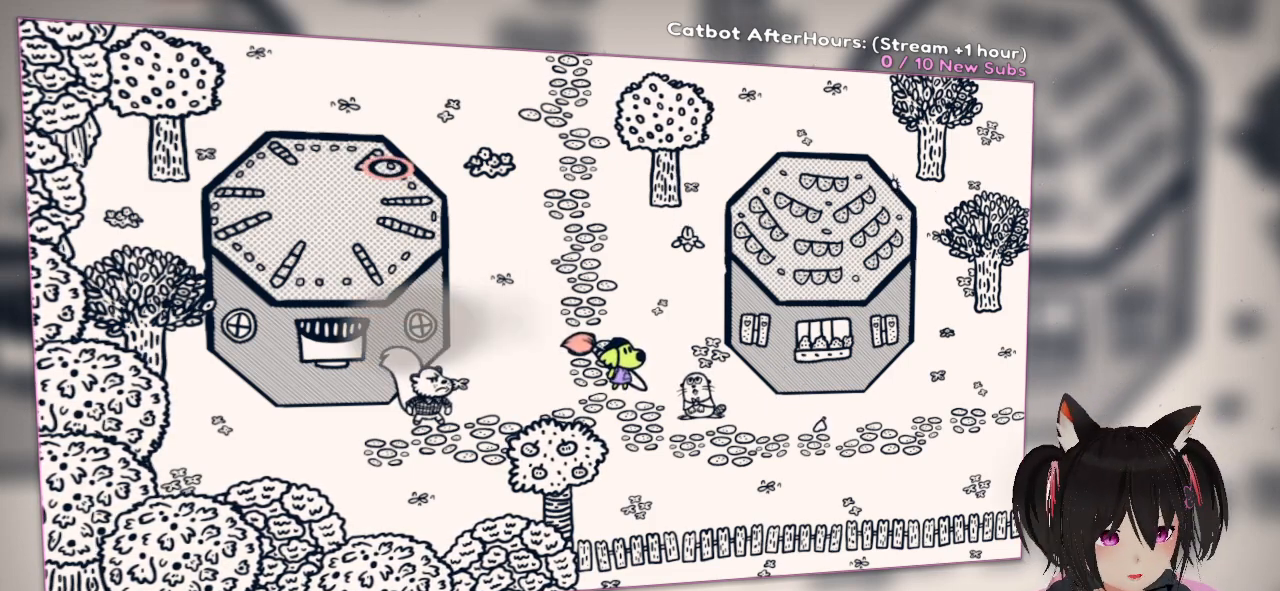
{"buttons": [], "left_stick": "center", "right_stick": "center", "events": [[117, "right_stick", "center"], [233, "right_stick", "down"], [433, "right_stick", "center"]]}
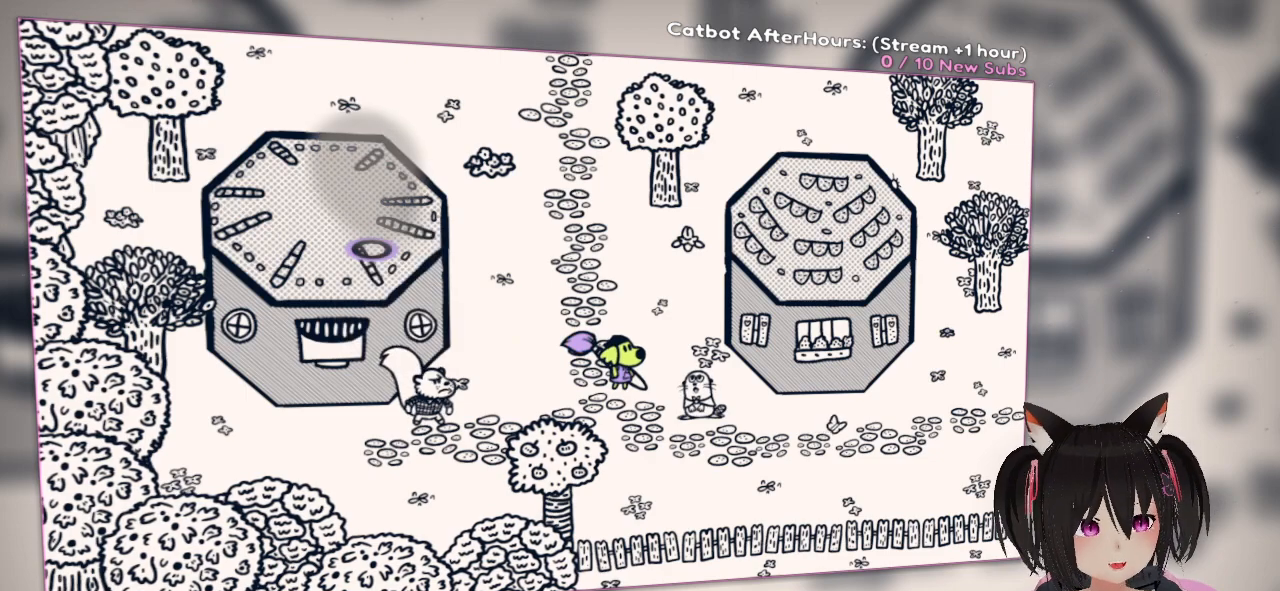
{"buttons": [], "left_stick": "center", "right_stick": "center", "events": []}
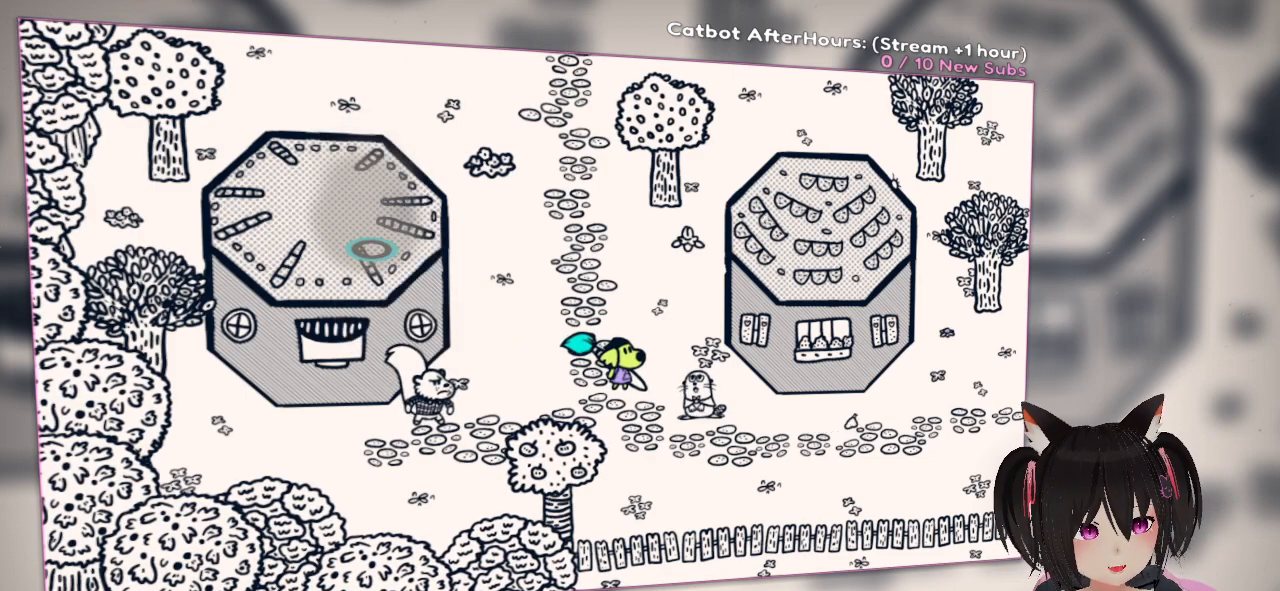
{"buttons": [], "left_stick": "center", "right_stick": "center", "events": []}
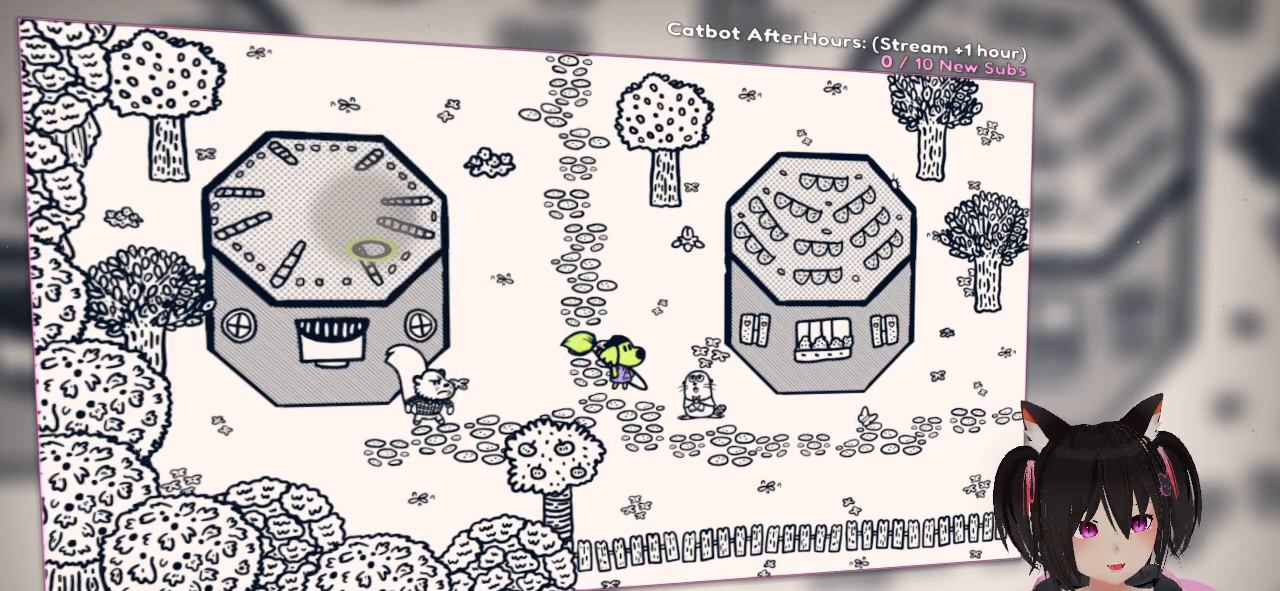
{"buttons": [], "left_stick": "center", "right_stick": "center", "events": []}
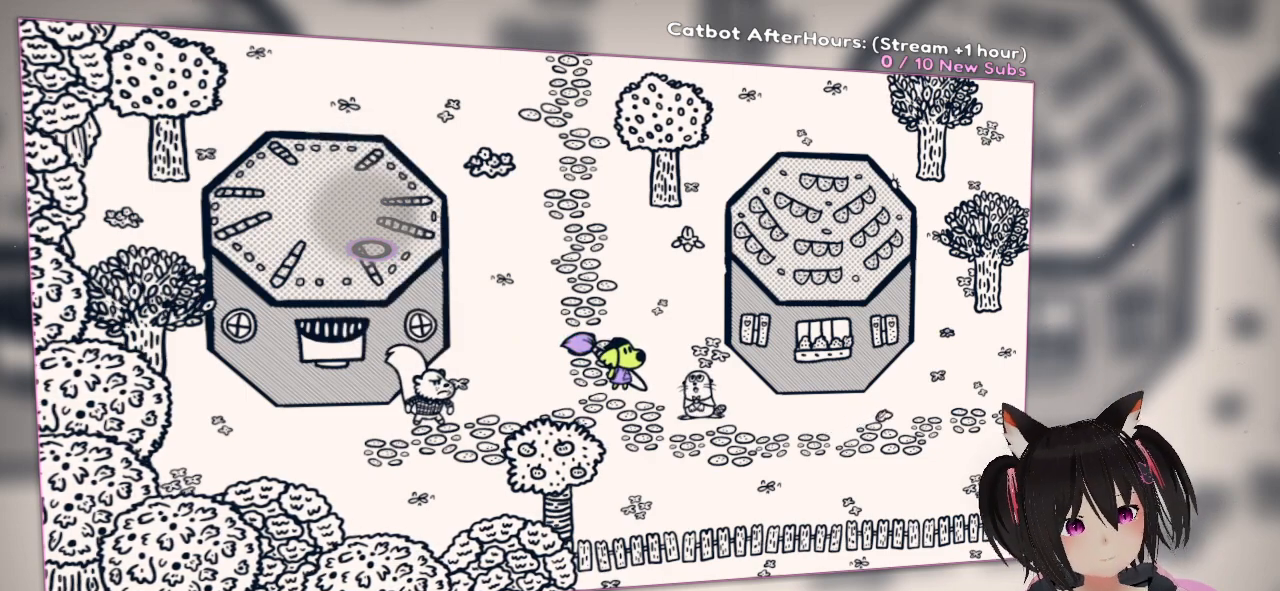
{"buttons": [], "left_stick": "center", "right_stick": "center", "events": []}
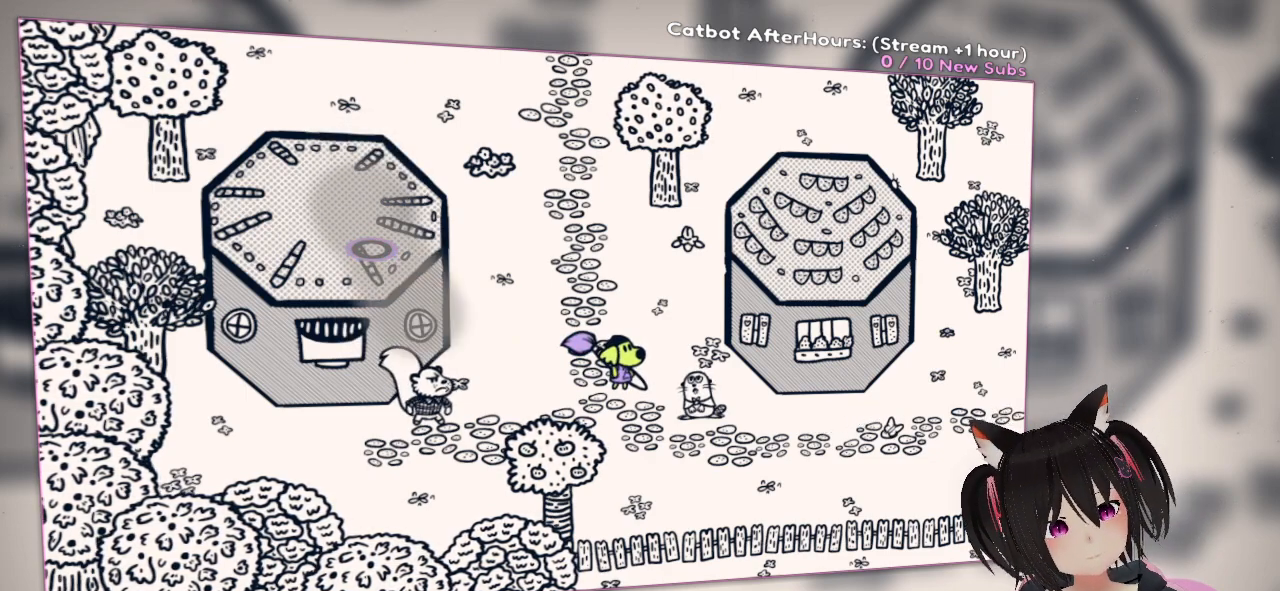
{"buttons": ["R2"], "left_stick": "center", "right_stick": "center", "events": [[50, "R2", "down"]]}
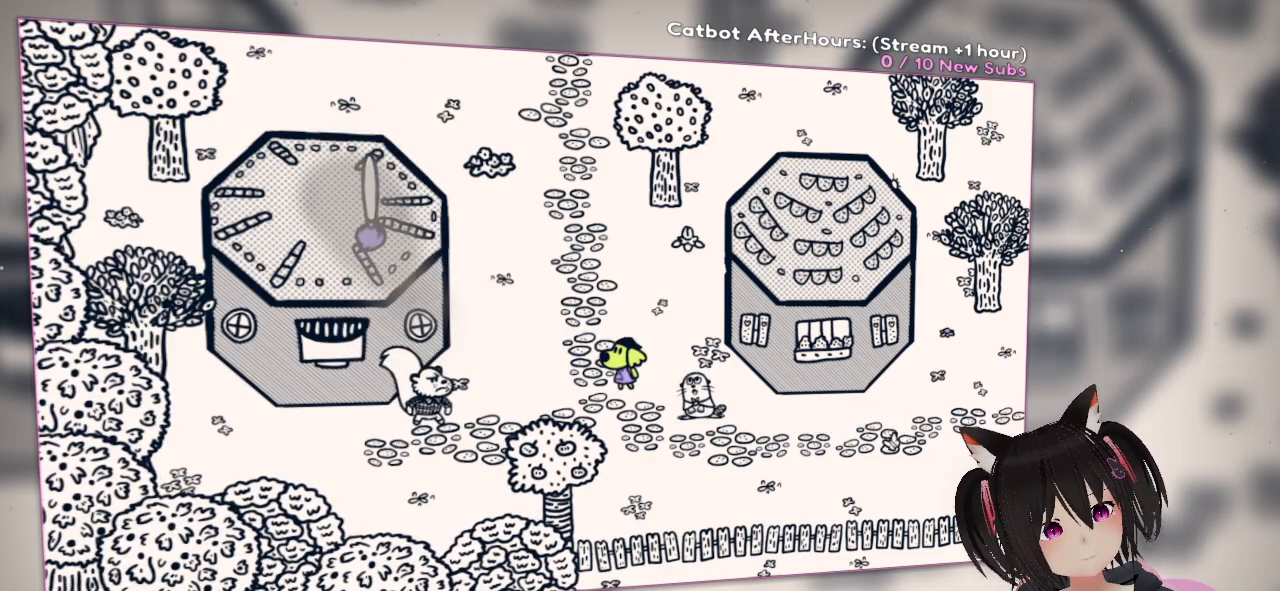
{"buttons": ["R2"], "left_stick": "center", "right_stick": "center", "events": []}
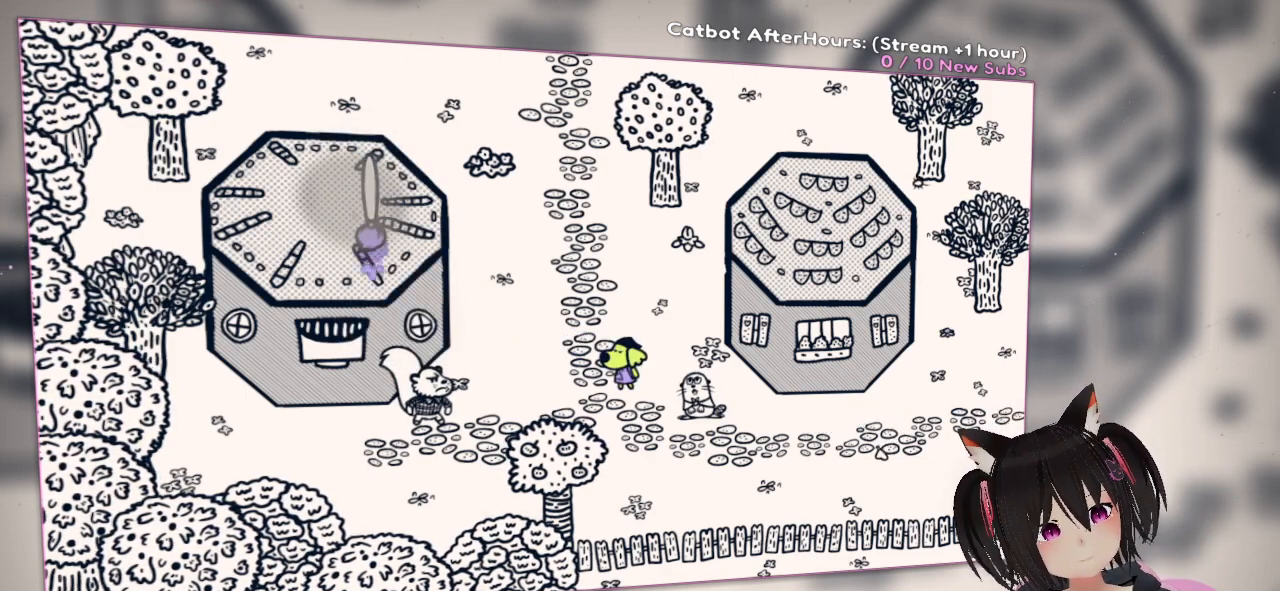
{"buttons": ["R2"], "left_stick": "center", "right_stick": "center", "events": []}
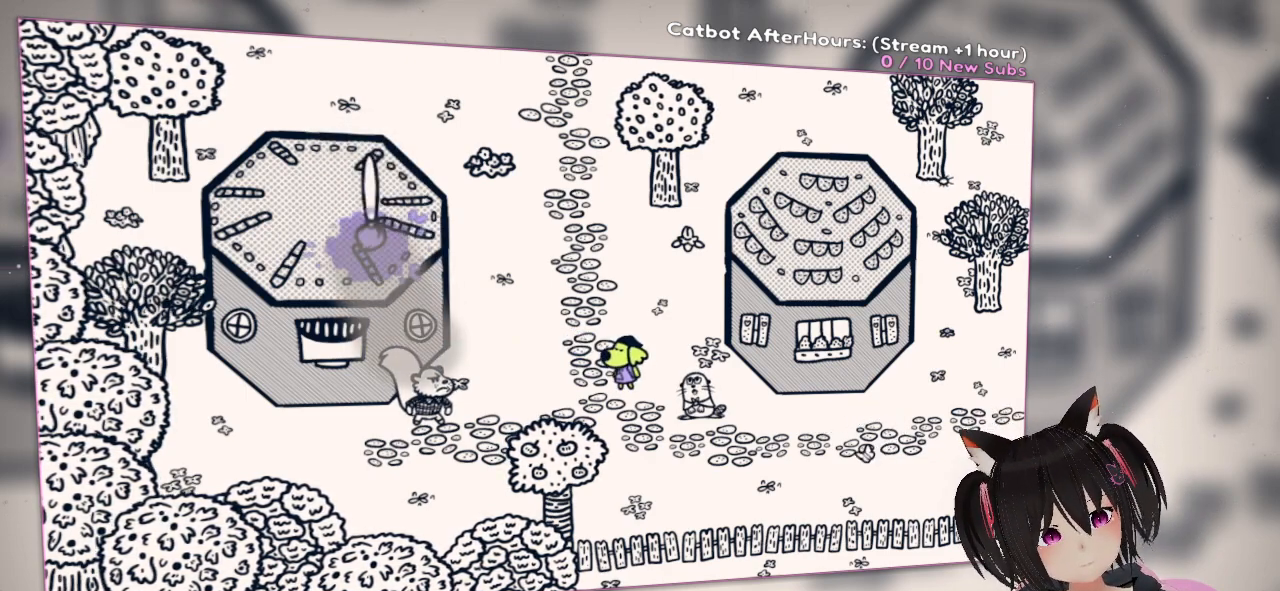
{"buttons": ["R2"], "left_stick": "center", "right_stick": "center", "events": []}
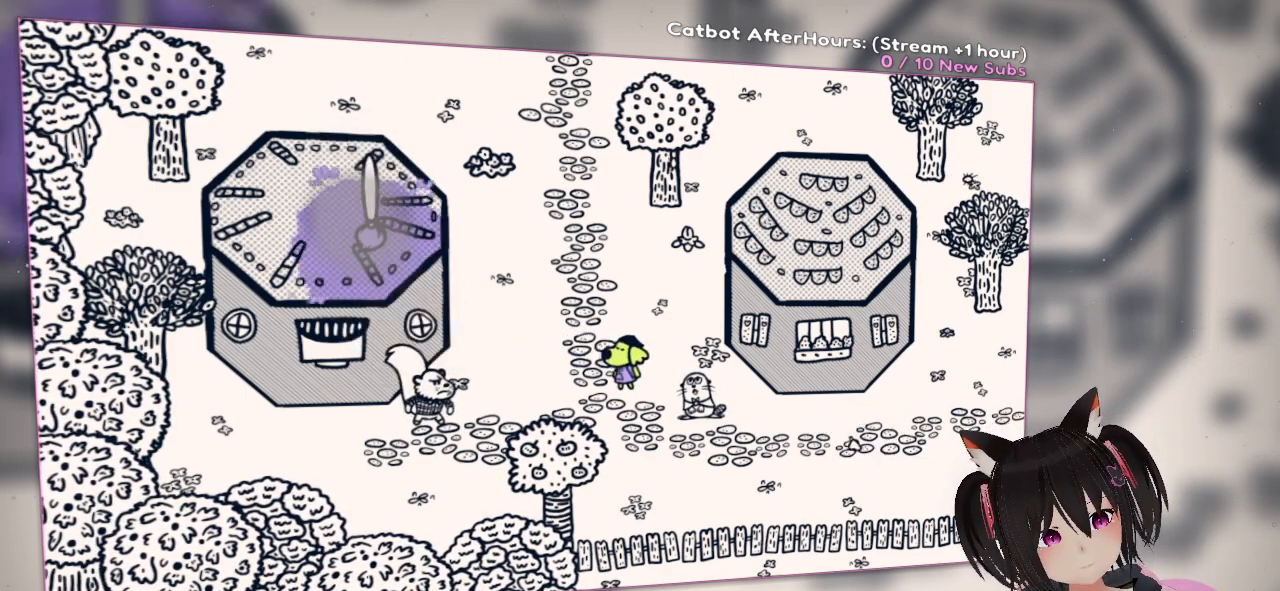
{"buttons": ["R2"], "left_stick": "center", "right_stick": "center", "events": []}
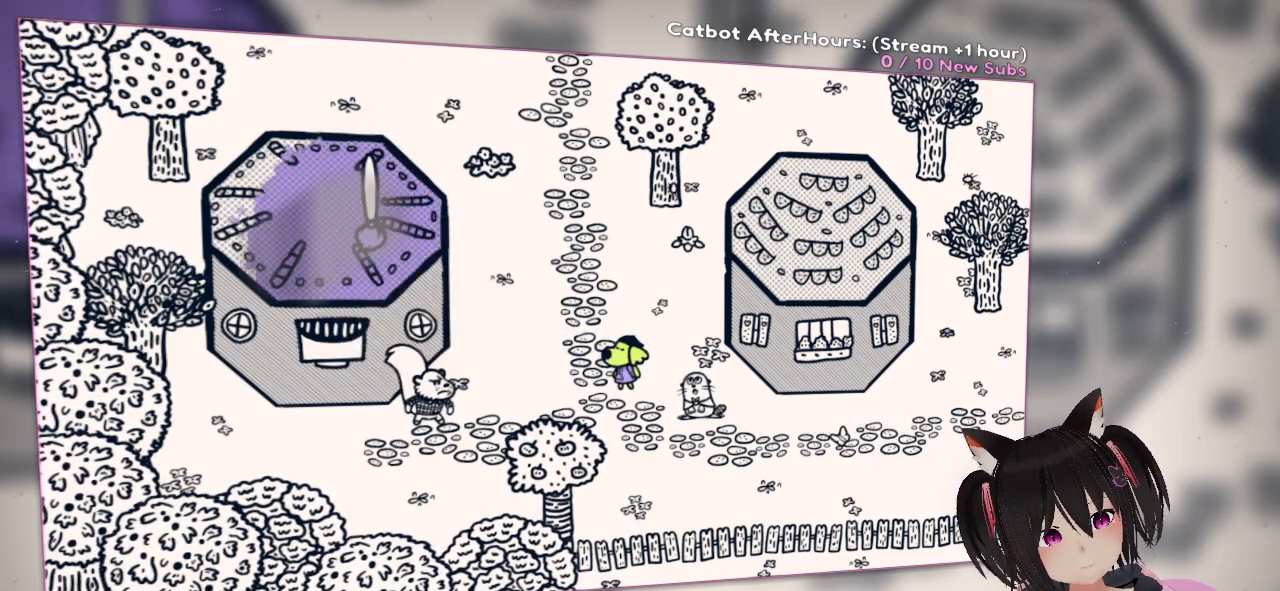
{"buttons": ["R2"], "left_stick": "center", "right_stick": "center", "events": []}
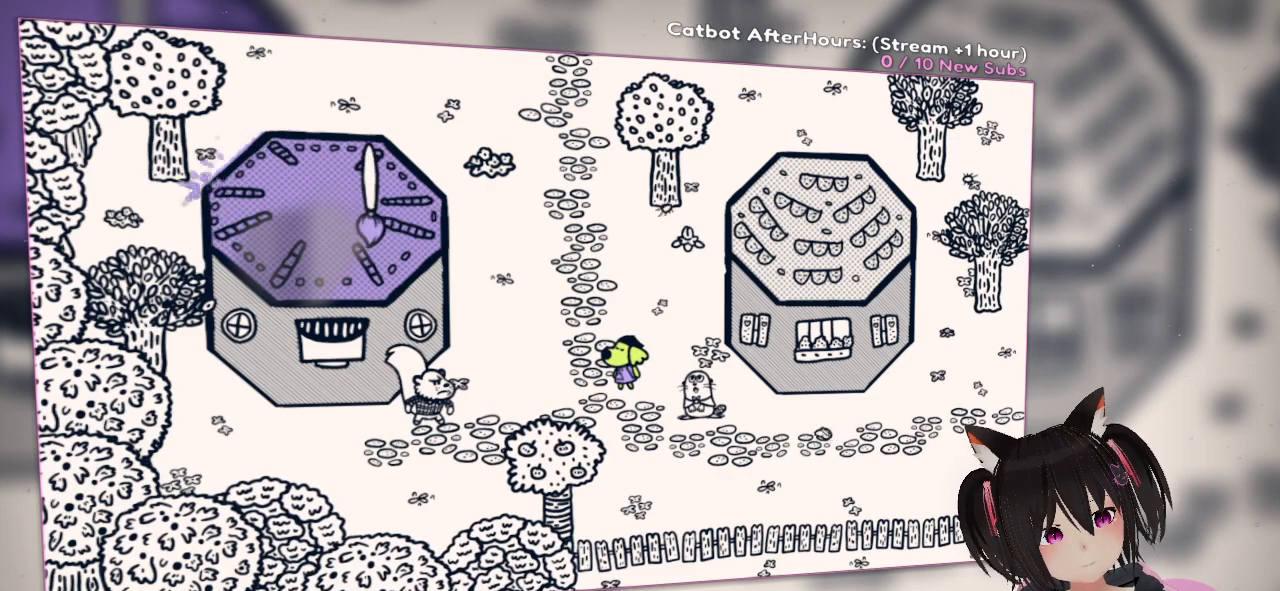
{"buttons": [], "left_stick": "center", "right_stick": "center", "events": [[50, "R2", "up"], [267, "right_stick", "down"], [400, "right_stick", "center"]]}
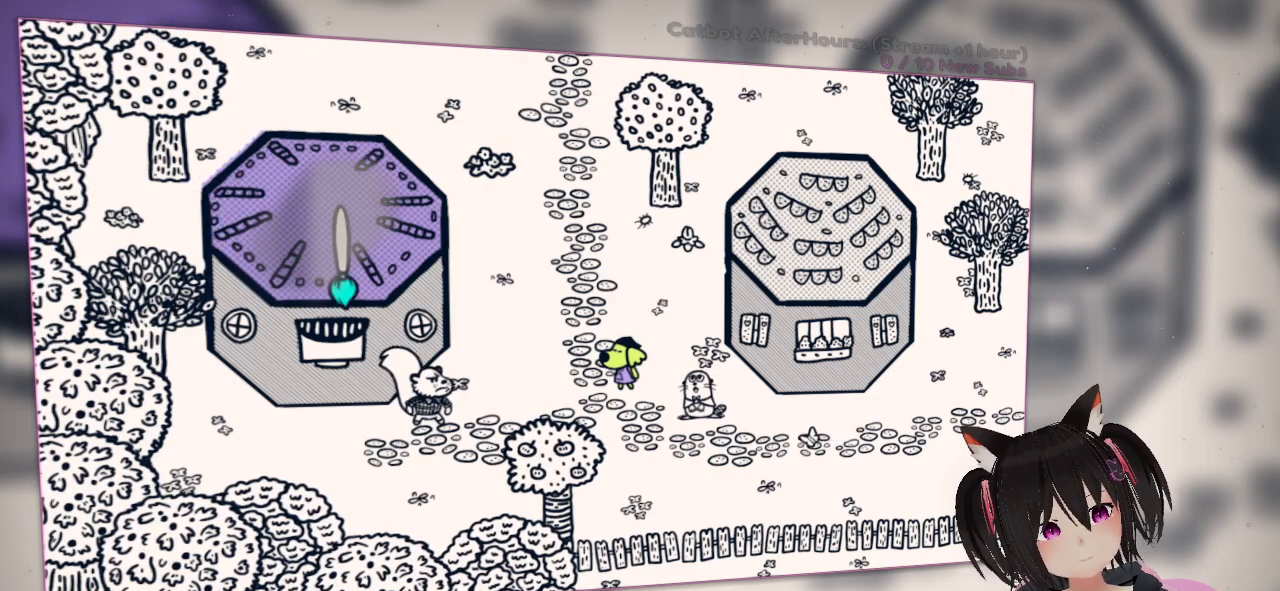
{"buttons": [], "left_stick": "center", "right_stick": "center", "events": []}
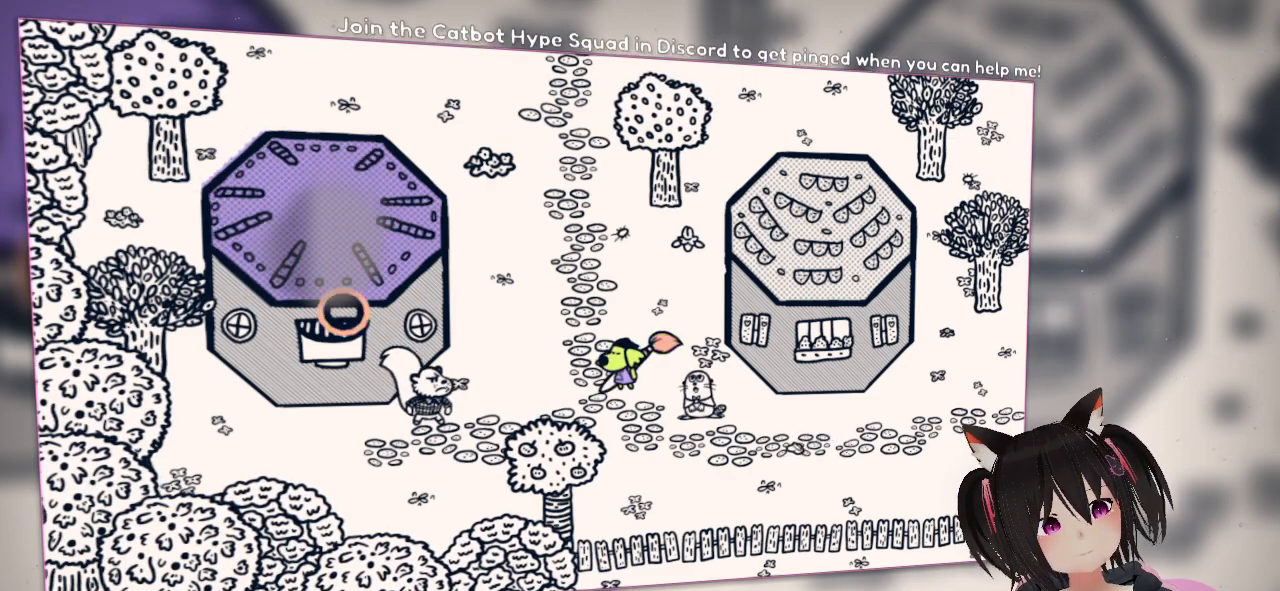
{"buttons": [], "left_stick": "center", "right_stick": "down-right", "events": [[500, "right_stick", "down-right"]]}
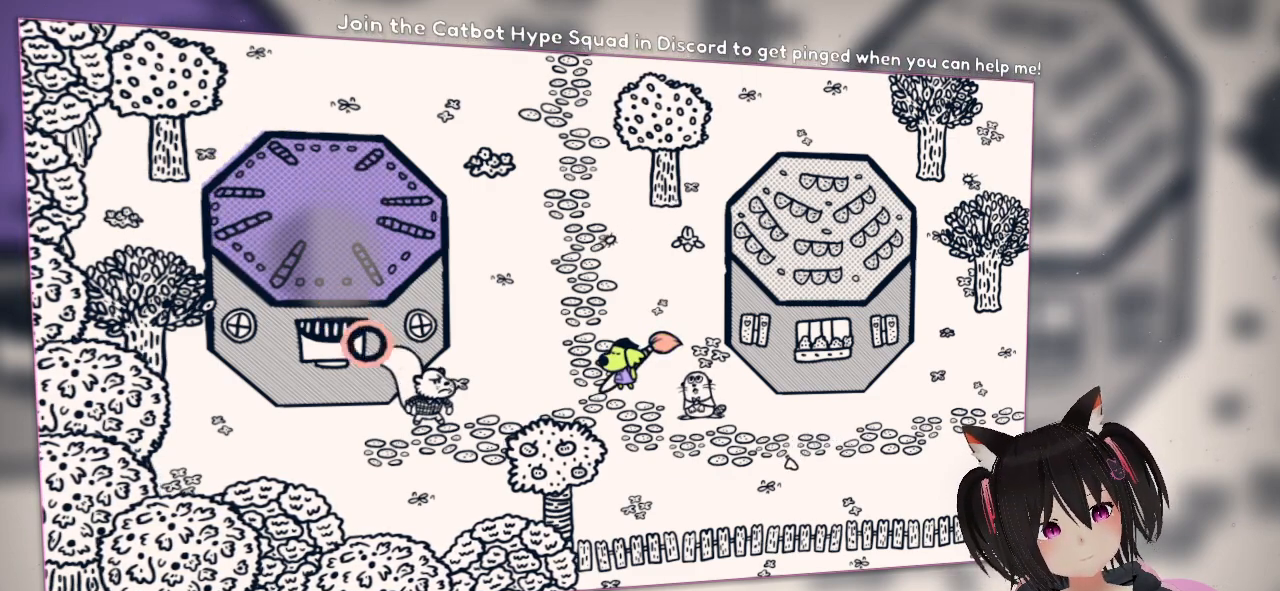
{"buttons": ["R2"], "left_stick": "center", "right_stick": "center", "events": [[167, "right_stick", "center"], [200, "R2", "down"]]}
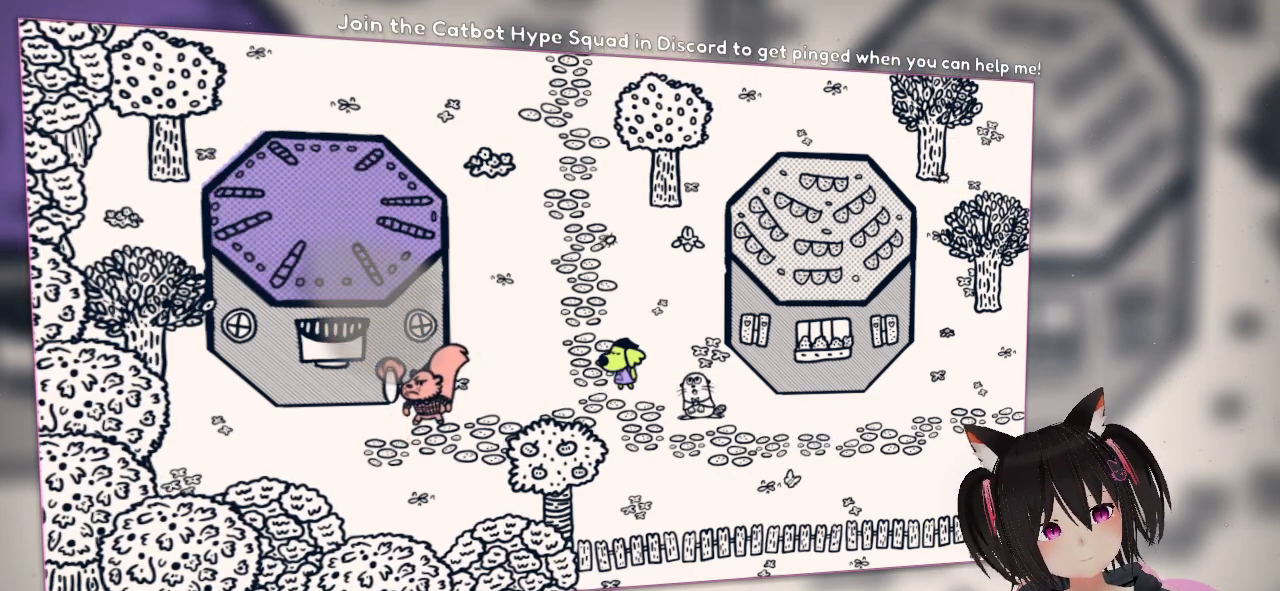
{"buttons": [], "left_stick": "center", "right_stick": "left", "events": [[317, "R2", "up"], [450, "right_stick", "left"]]}
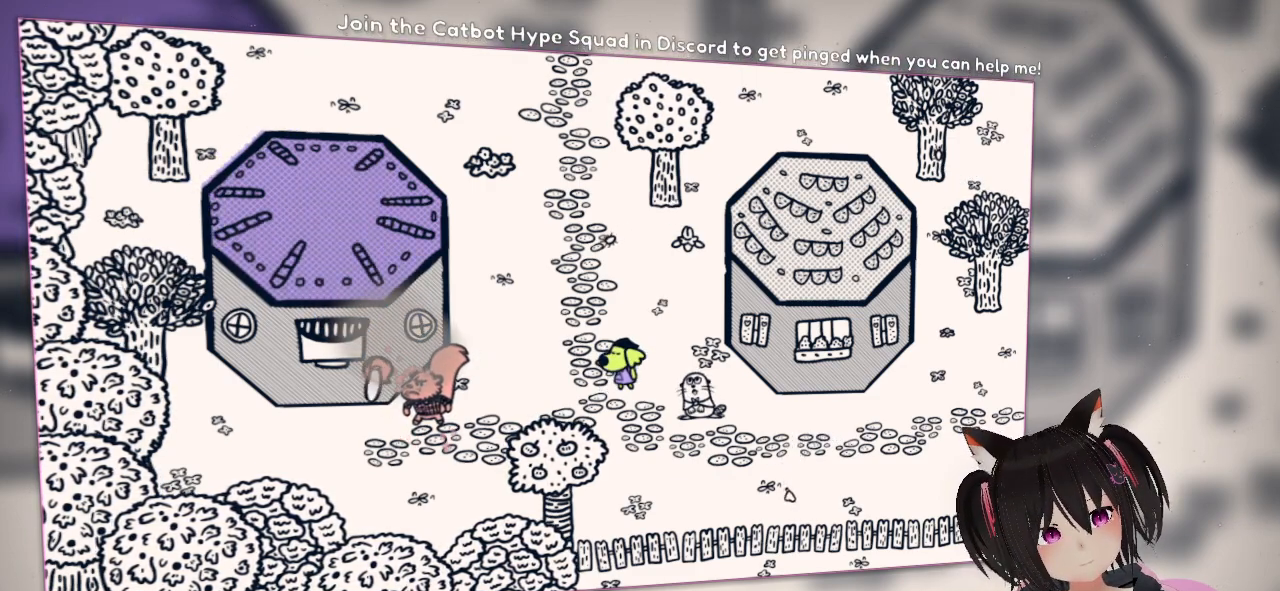
{"buttons": ["R2"], "left_stick": "center", "right_stick": "center", "events": [[50, "R2", "down"], [83, "right_stick", "center"]]}
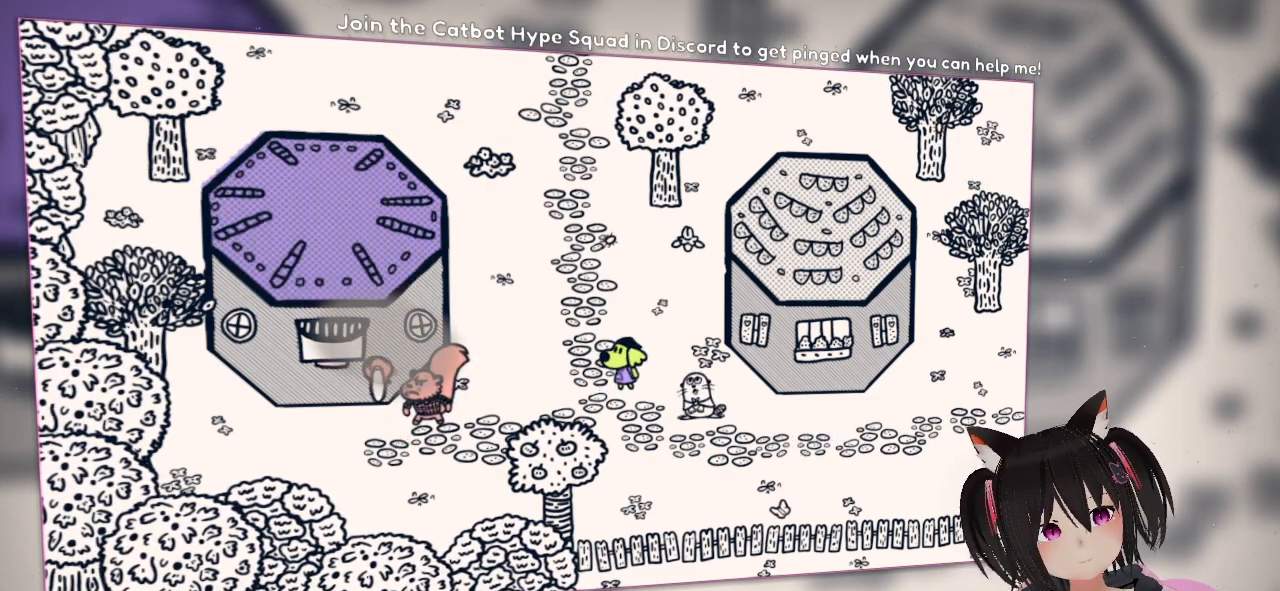
{"buttons": ["R2"], "left_stick": "center", "right_stick": "center", "events": [[50, "right_stick", "left"], [283, "right_stick", "center"]]}
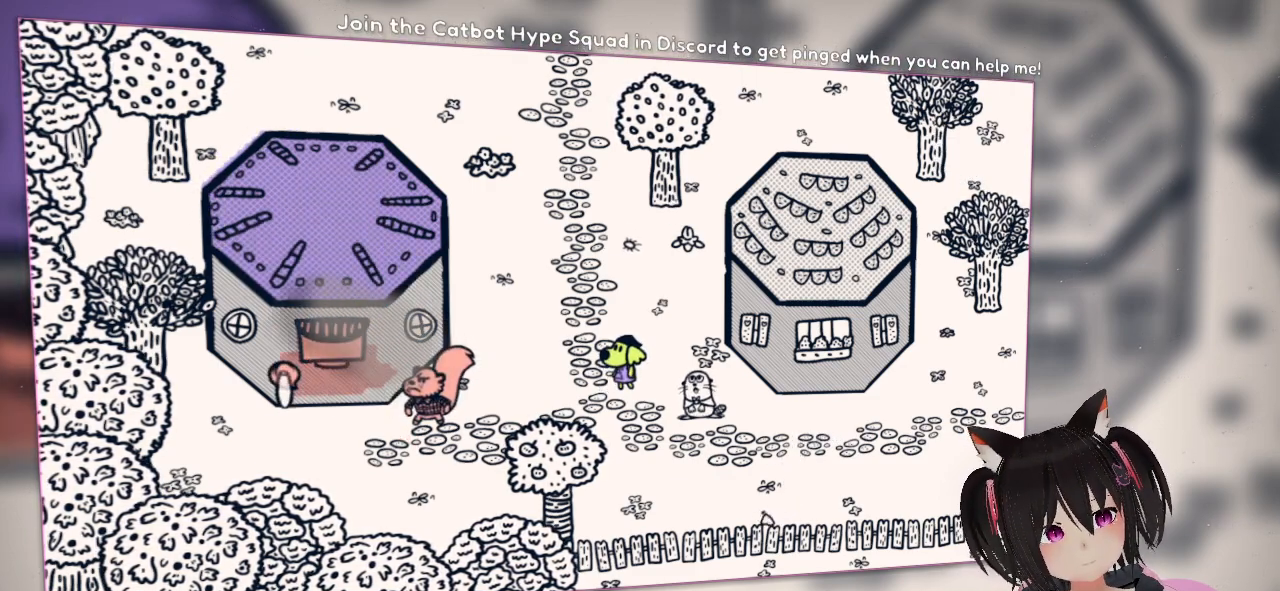
{"buttons": ["R2"], "left_stick": "center", "right_stick": "center", "events": []}
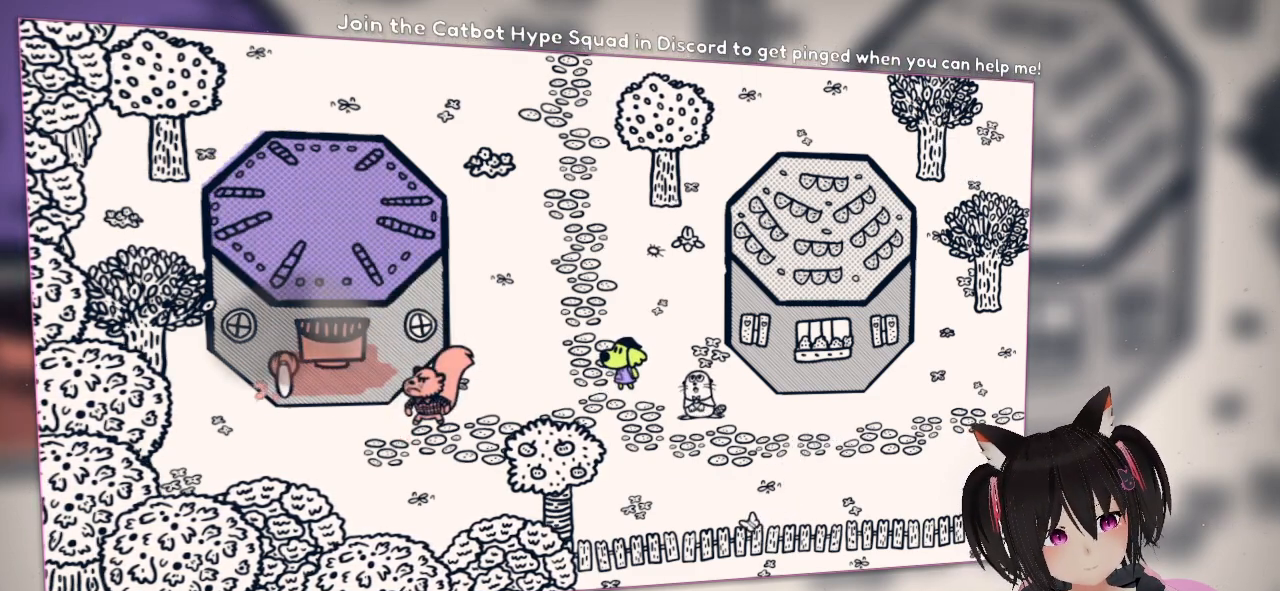
{"buttons": ["R2"], "left_stick": "center", "right_stick": "center", "events": [[17, "R2", "up"], [117, "R2", "down"], [250, "R2", "up"], [350, "R2", "down"]]}
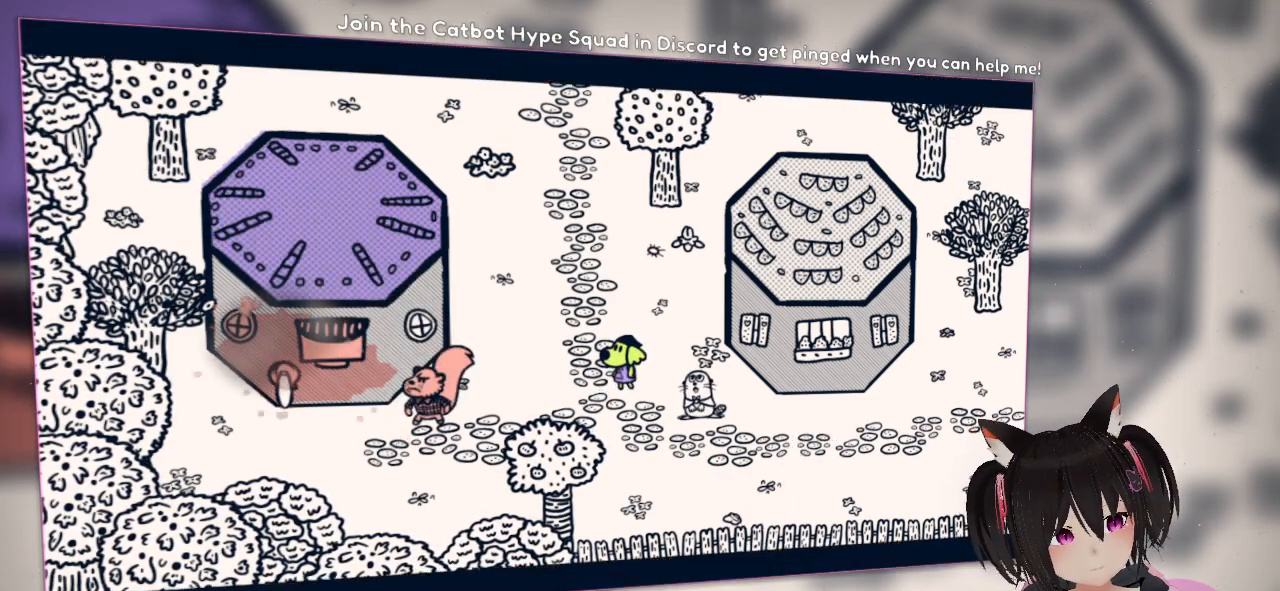
{"buttons": ["R2"], "left_stick": "center", "right_stick": "center", "events": []}